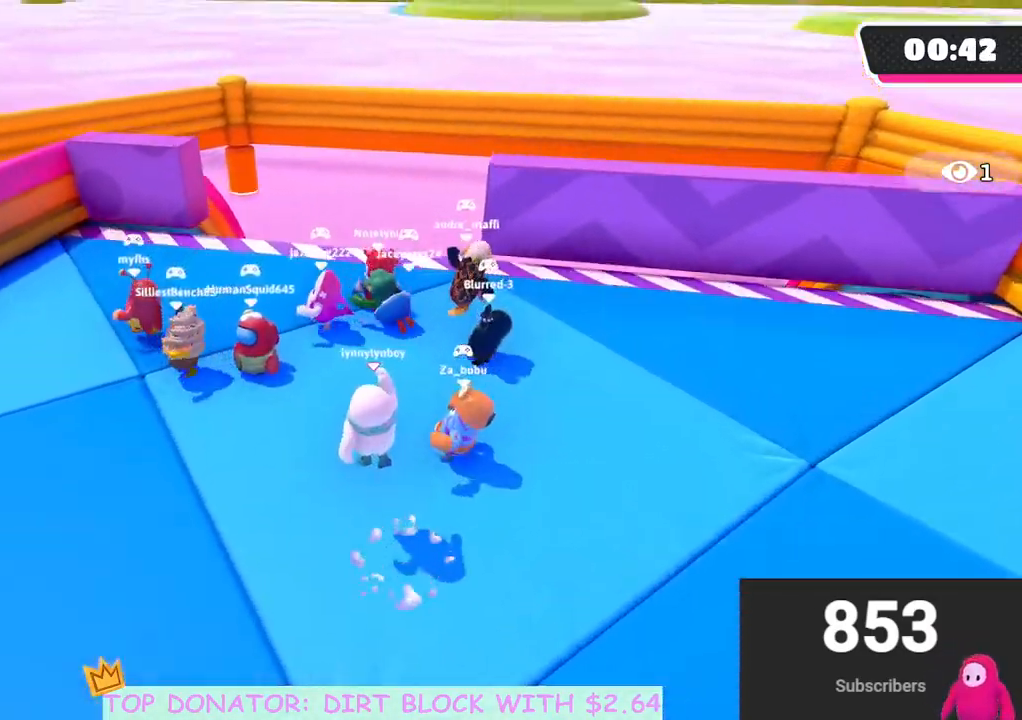
Gameplay with a controller (Xbox layout); each line is a JSON object with the inputs held at the frame after it. "events" lists button and stick changes between this image and that frame as [ms after this image, input, new state], when the widget could be followed in between.
{"buttons": [], "left_stick": "up-right", "right_stick": "center", "events": [[133, "left_stick", "up-right"], [167, "right_stick", "down-right"], [333, "right_stick", "center"]]}
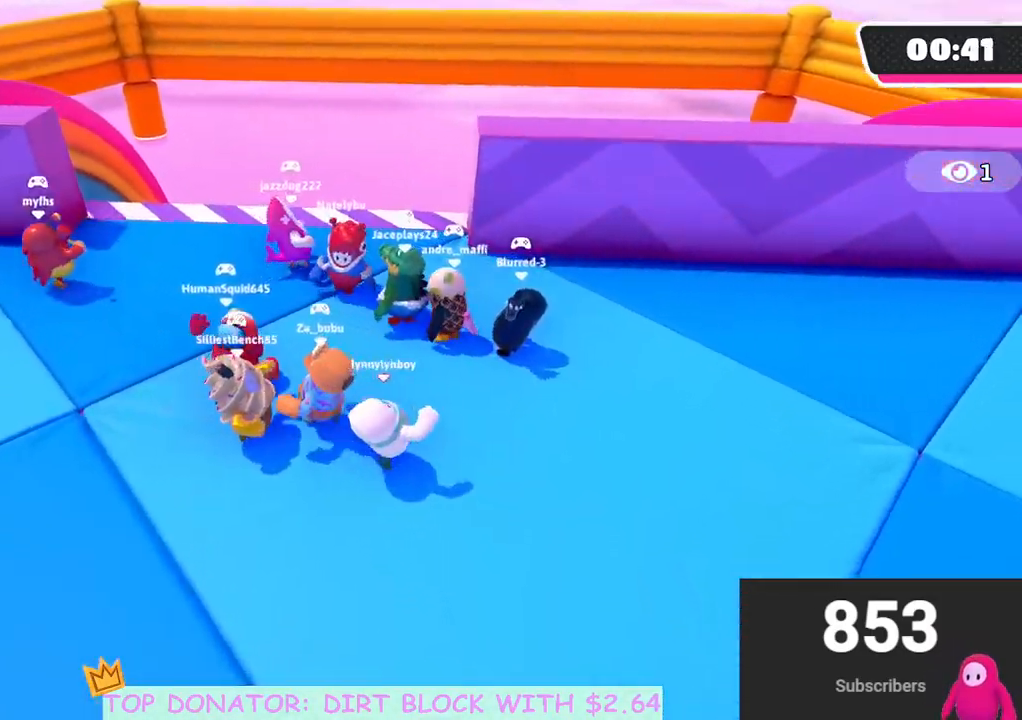
{"buttons": [], "left_stick": "up-left", "right_stick": "center", "events": [[150, "left_stick", "up"], [217, "A", "down"], [383, "A", "up"], [400, "left_stick", "up-left"]]}
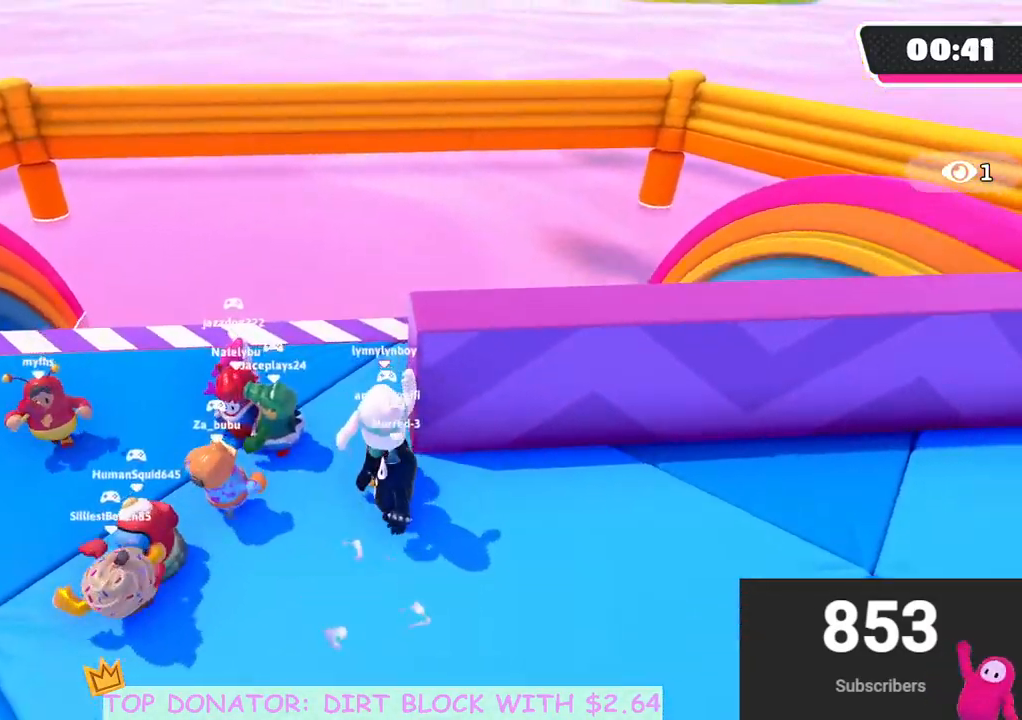
{"buttons": ["A"], "left_stick": "down-right", "right_stick": "center", "events": [[100, "left_stick", "down"], [200, "A", "down"], [283, "left_stick", "down-right"]]}
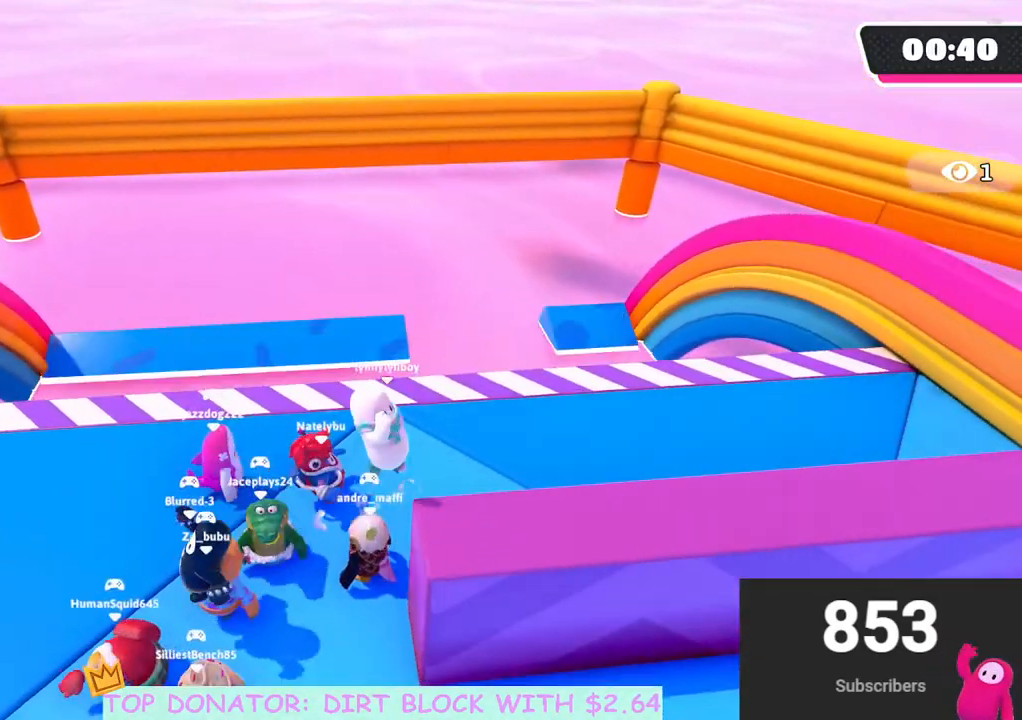
{"buttons": [], "left_stick": "center", "right_stick": "center", "events": [[17, "X", "down"], [167, "left_stick", "down"], [217, "X", "up"], [250, "A", "up"], [483, "left_stick", "center"]]}
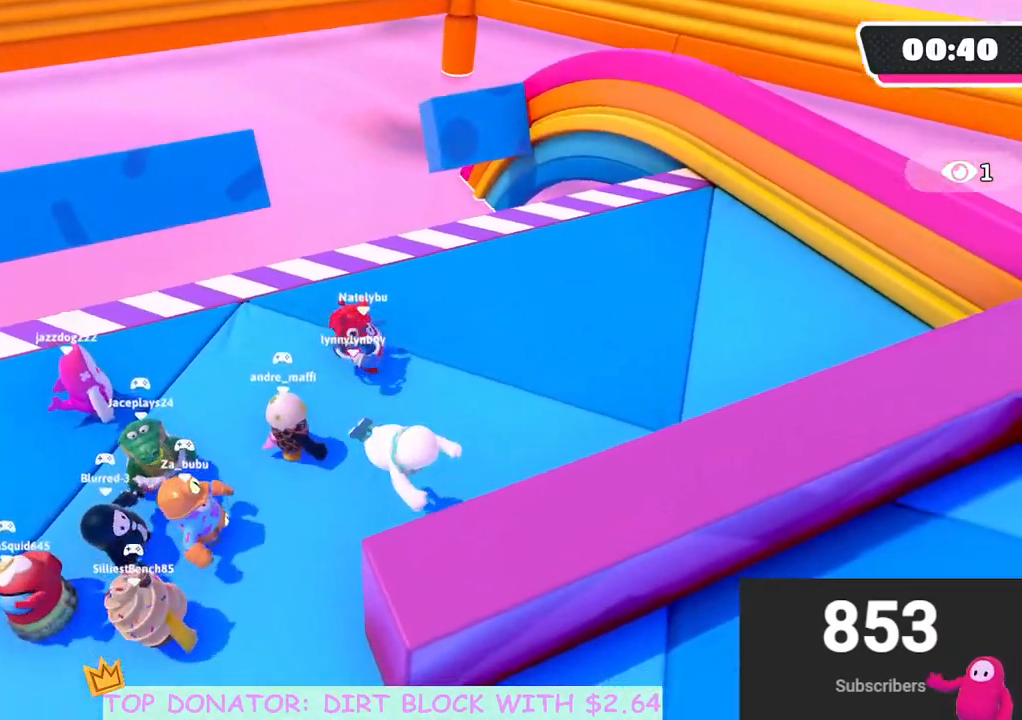
{"buttons": [], "left_stick": "right", "right_stick": "center", "events": [[33, "right_stick", "up"], [183, "left_stick", "right"], [200, "right_stick", "left"], [400, "right_stick", "center"]]}
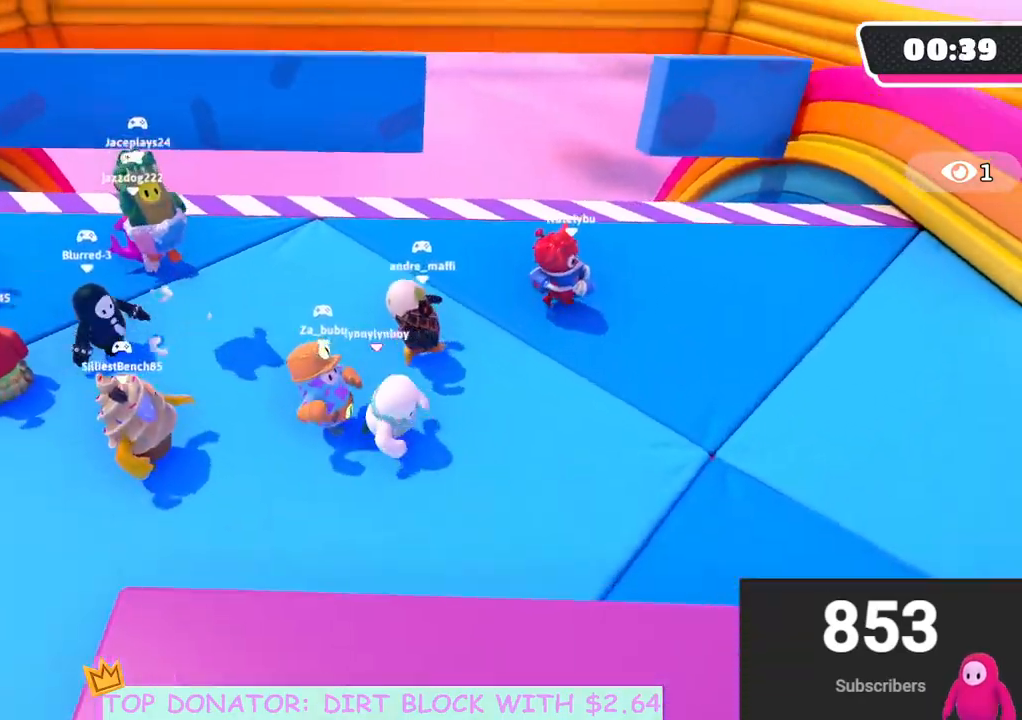
{"buttons": [], "left_stick": "center", "right_stick": "center", "events": [[133, "right_stick", "down-left"], [300, "right_stick", "center"], [317, "left_stick", "center"], [367, "left_stick", "left"], [433, "left_stick", "center"]]}
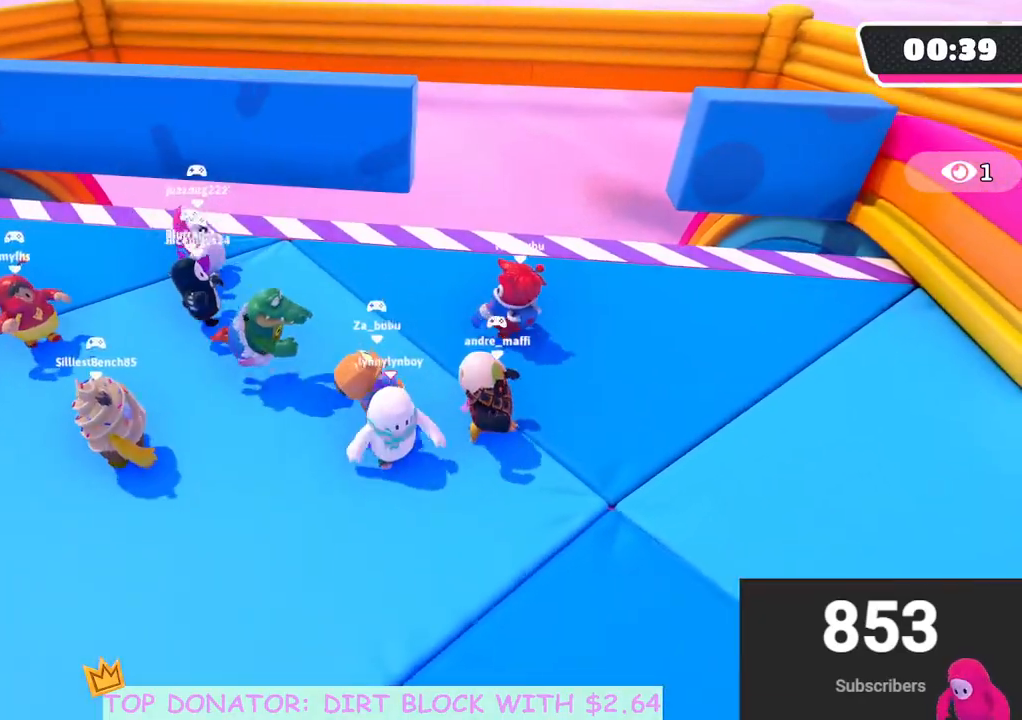
{"buttons": [], "left_stick": "left", "right_stick": "center", "events": [[100, "right_stick", "down-right"], [133, "left_stick", "up-left"], [233, "right_stick", "center"], [300, "left_stick", "up"], [350, "A", "down"], [450, "A", "up"], [467, "left_stick", "left"]]}
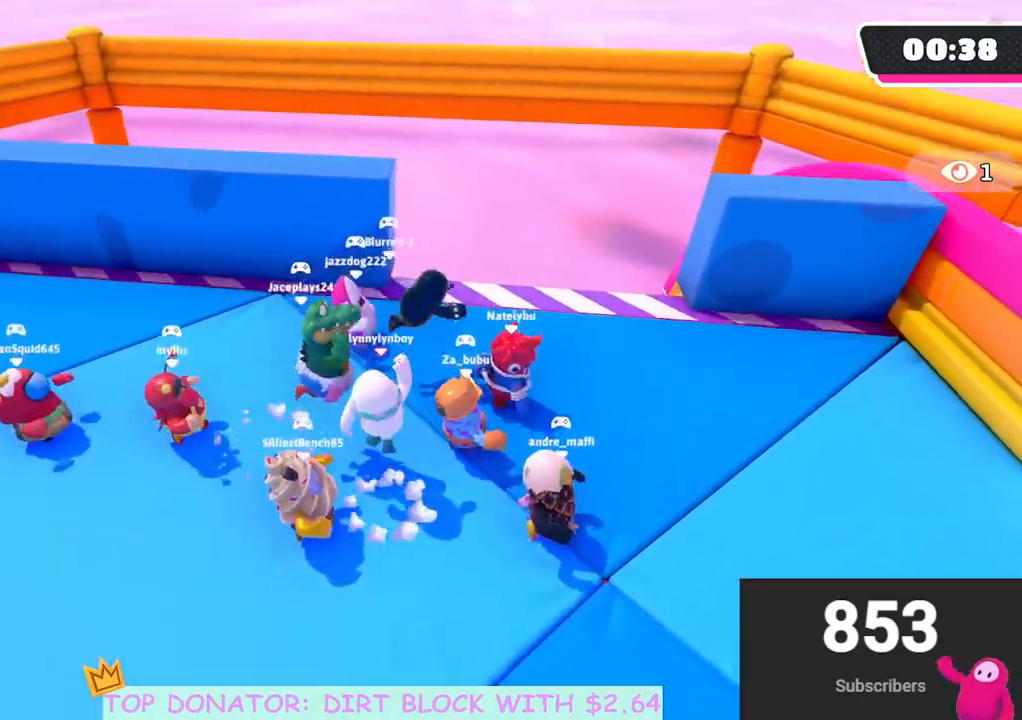
{"buttons": ["A"], "left_stick": "center", "right_stick": "center", "events": [[200, "left_stick", "up-right"], [383, "left_stick", "left"], [467, "A", "down"], [483, "left_stick", "center"]]}
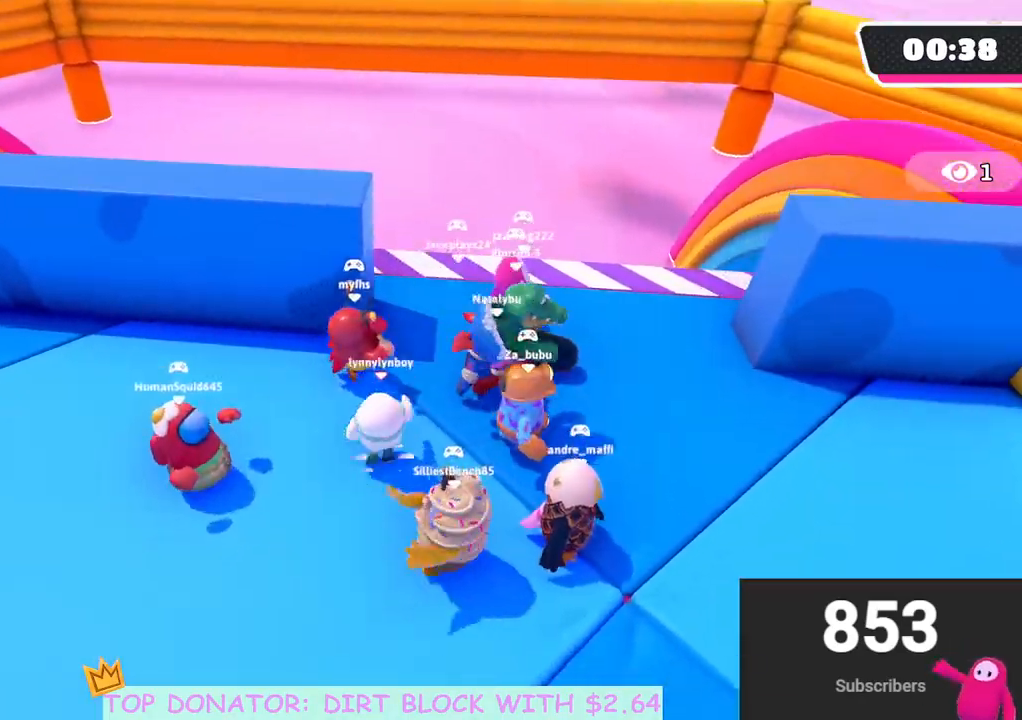
{"buttons": ["A"], "left_stick": "down", "right_stick": "center", "events": [[50, "left_stick", "up-right"], [100, "left_stick", "center"], [133, "A", "up"], [183, "left_stick", "down-left"], [450, "A", "down"], [467, "left_stick", "down"]]}
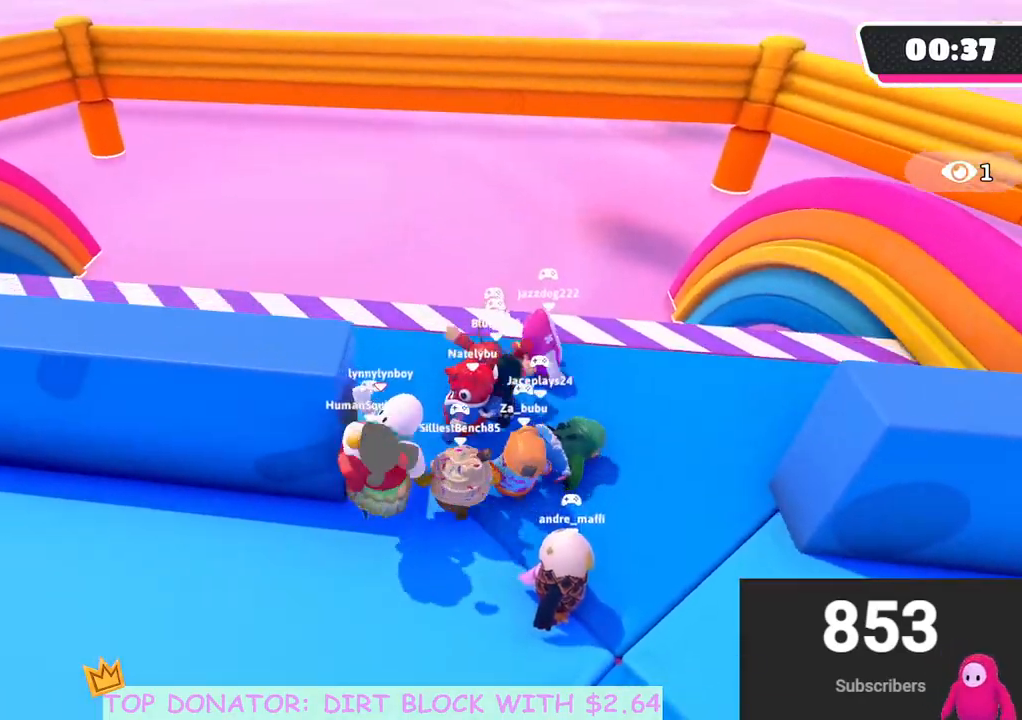
{"buttons": [], "left_stick": "up-right", "right_stick": "center", "events": [[100, "A", "up"], [217, "left_stick", "down-right"], [283, "A", "down"], [333, "left_stick", "right"], [417, "A", "up"], [467, "left_stick", "up-right"]]}
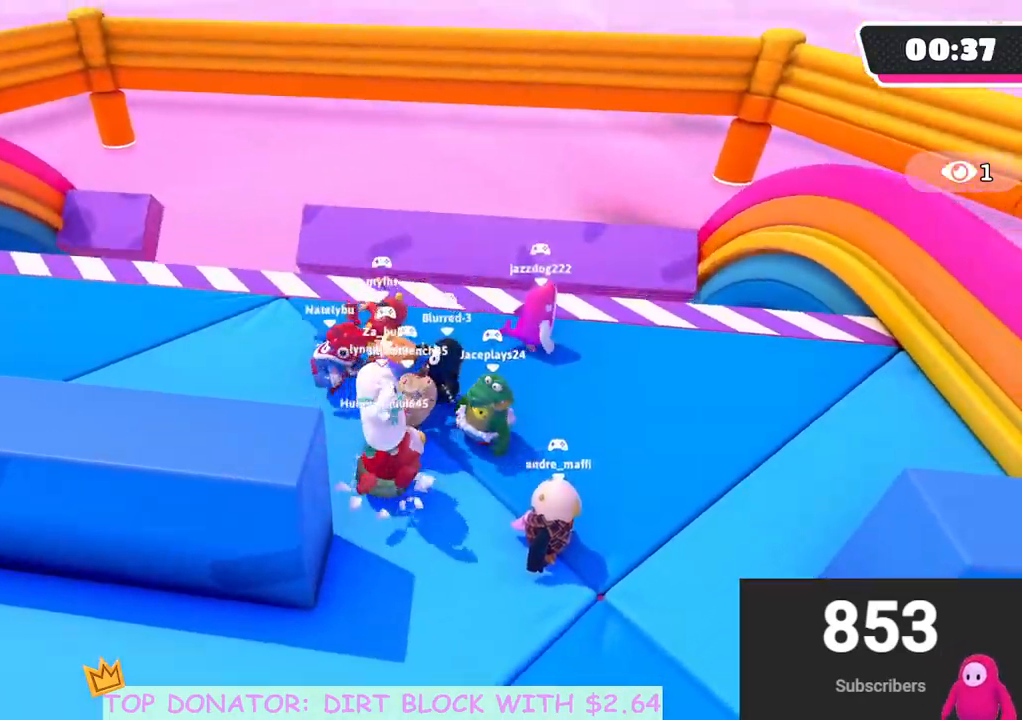
{"buttons": [], "left_stick": "left", "right_stick": "down-right", "events": [[17, "left_stick", "up"], [117, "left_stick", "up-left"], [250, "left_stick", "left"], [500, "right_stick", "down-right"]]}
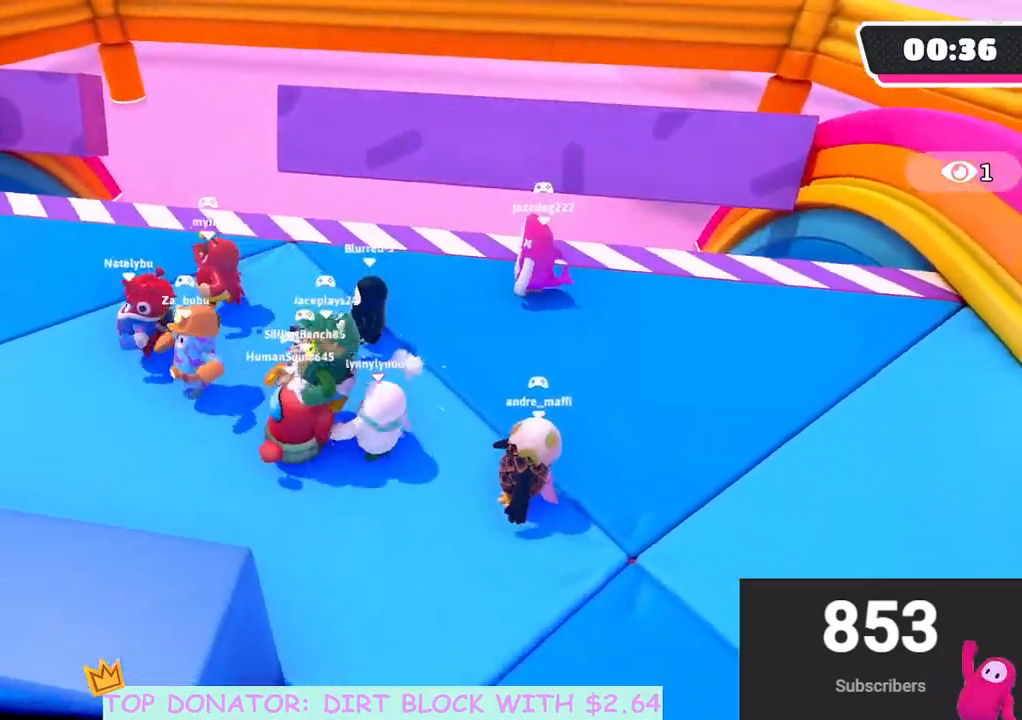
{"buttons": [], "left_stick": "left", "right_stick": "right", "events": [[483, "right_stick", "right"]]}
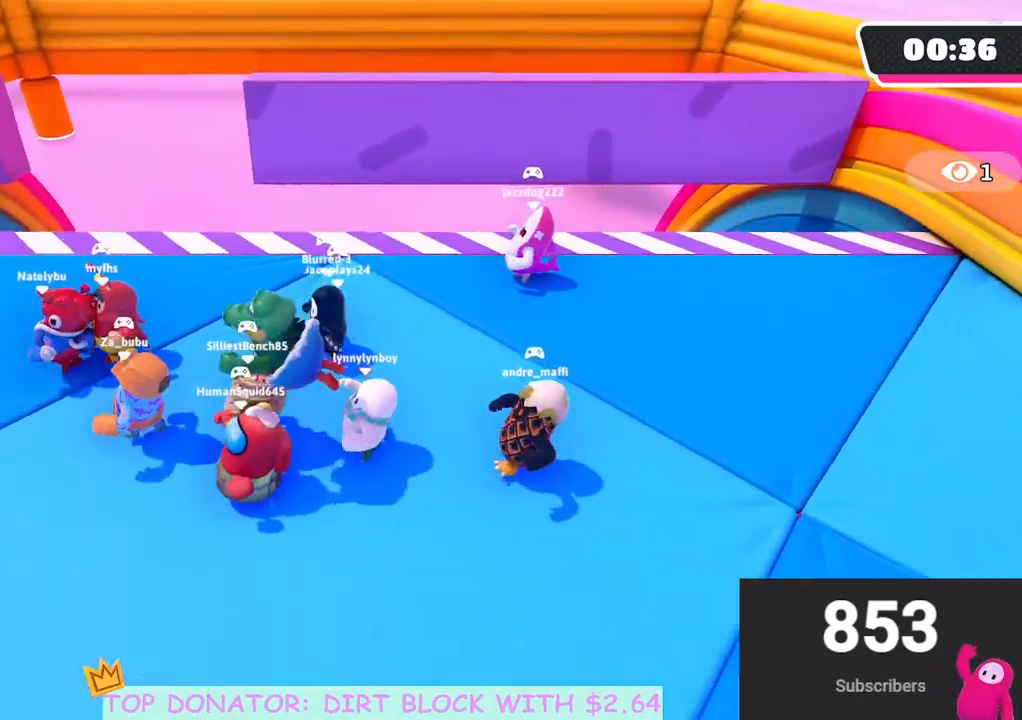
{"buttons": [], "left_stick": "up-left", "right_stick": "down-right", "events": [[117, "right_stick", "down-right"], [467, "left_stick", "up-left"]]}
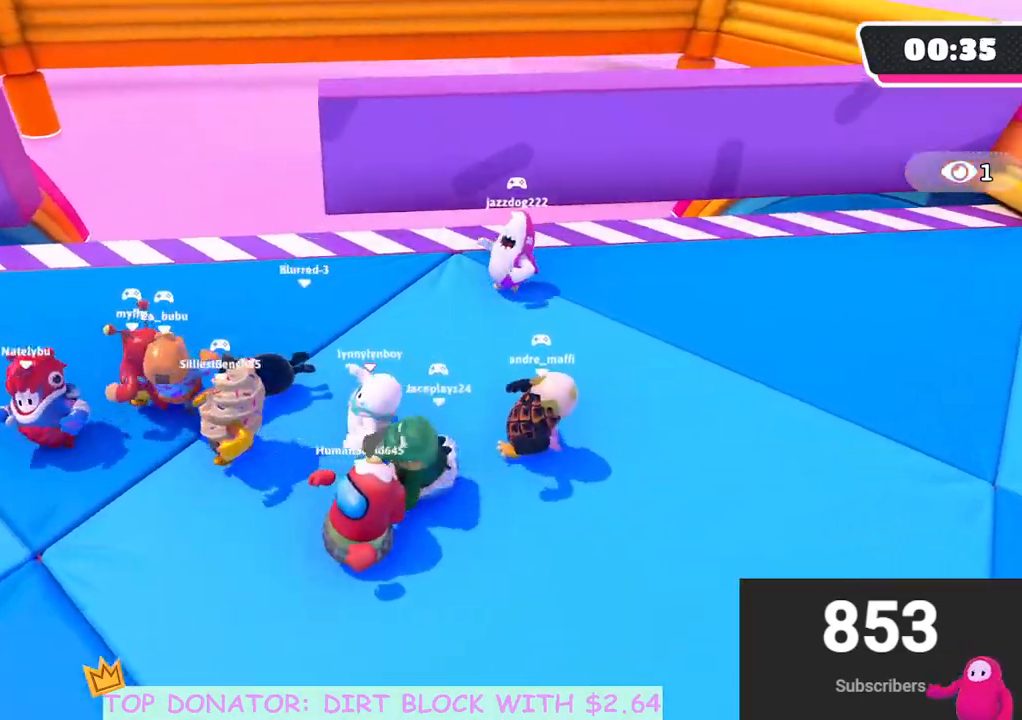
{"buttons": [], "left_stick": "up-left", "right_stick": "center", "events": [[167, "left_stick", "up-right"], [217, "right_stick", "center"], [350, "A", "down"], [417, "A", "up"], [433, "left_stick", "up-left"]]}
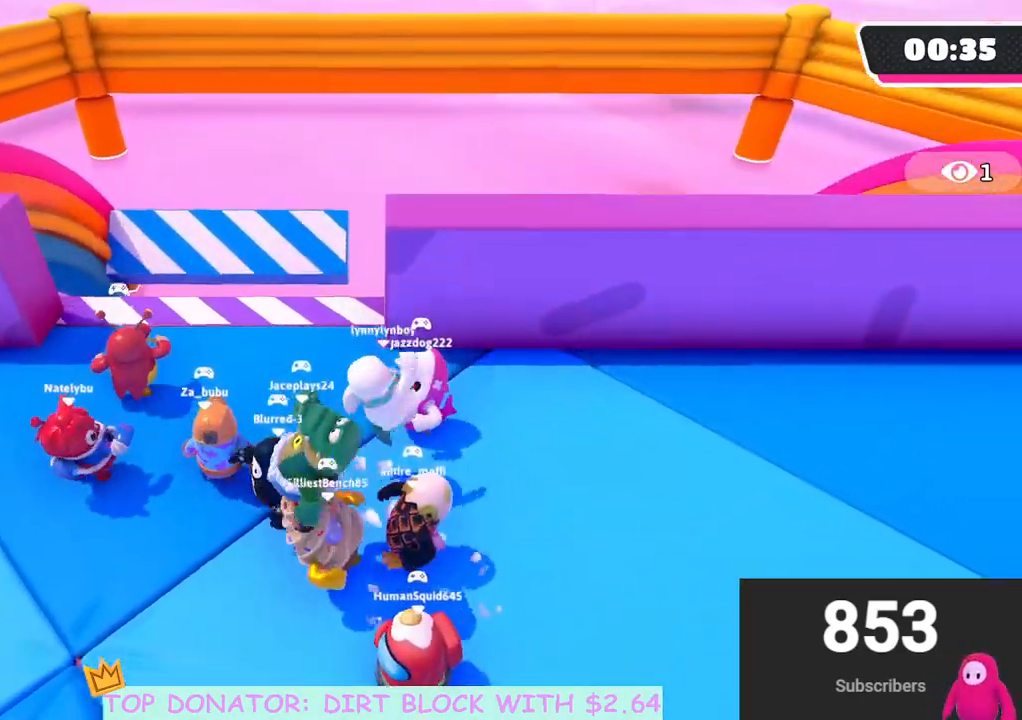
{"buttons": [], "left_stick": "center", "right_stick": "center", "events": [[183, "left_stick", "left"], [450, "left_stick", "center"]]}
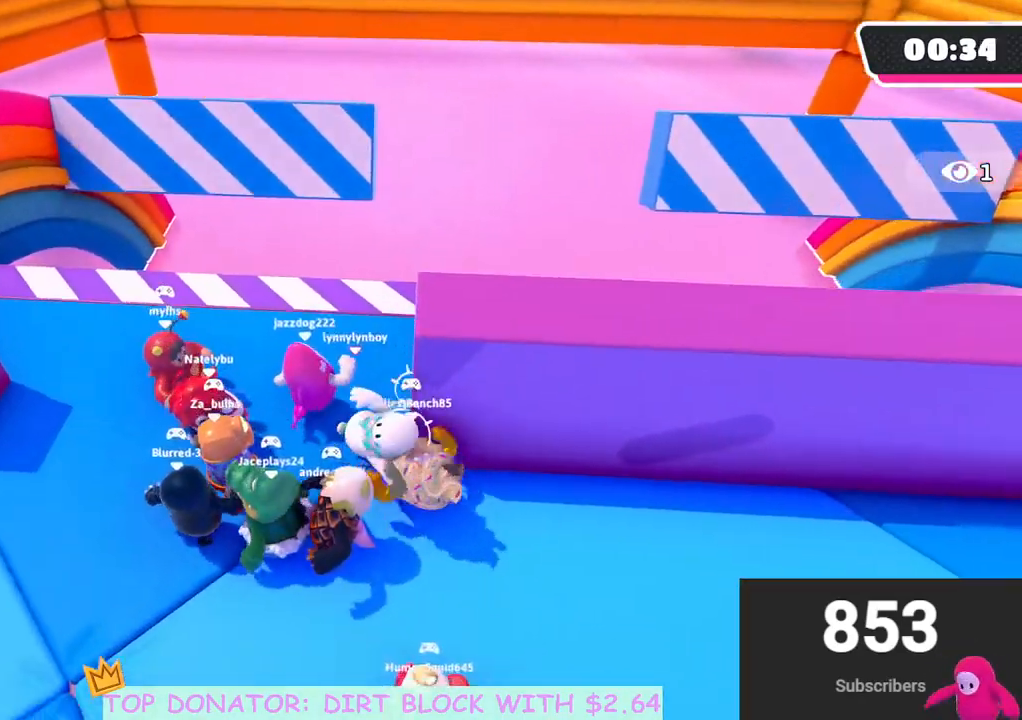
{"buttons": [], "left_stick": "right", "right_stick": "center", "events": [[200, "left_stick", "right"]]}
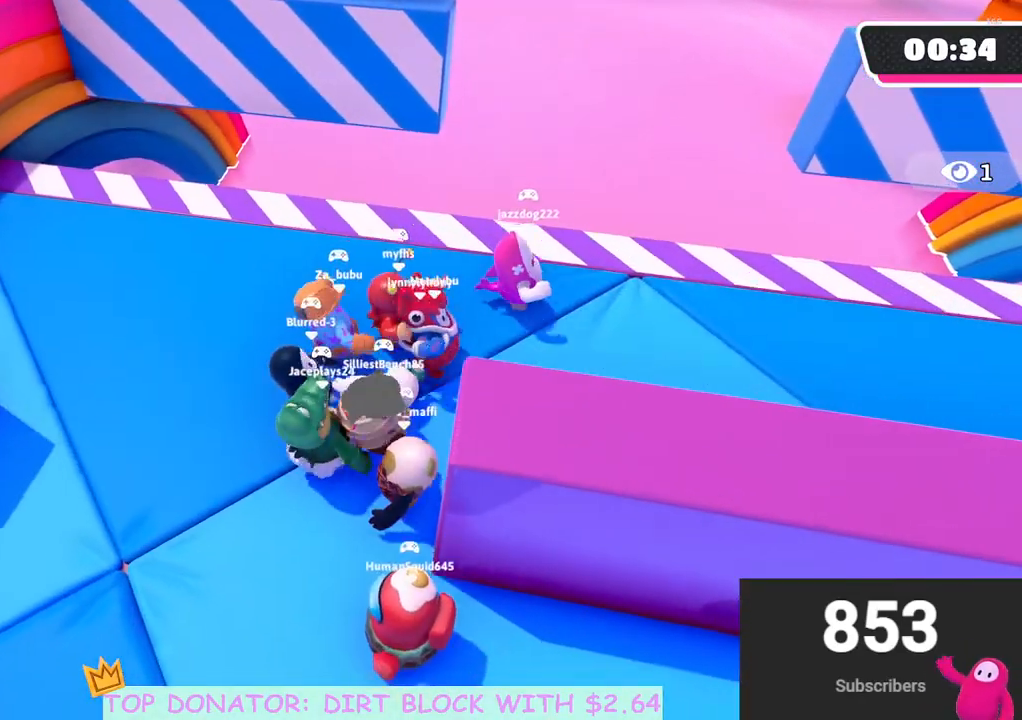
{"buttons": [], "left_stick": "right", "right_stick": "center", "events": []}
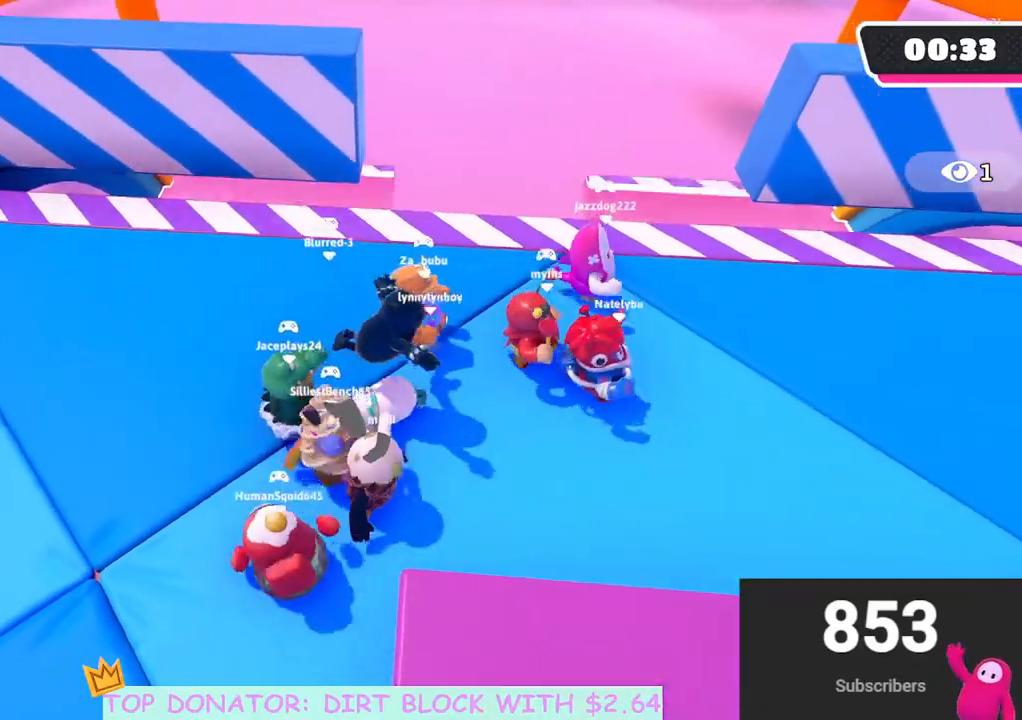
{"buttons": [], "left_stick": "down-left", "right_stick": "center", "events": [[150, "right_stick", "down-left"], [217, "right_stick", "center"], [300, "left_stick", "down-left"], [367, "A", "down"], [483, "A", "up"]]}
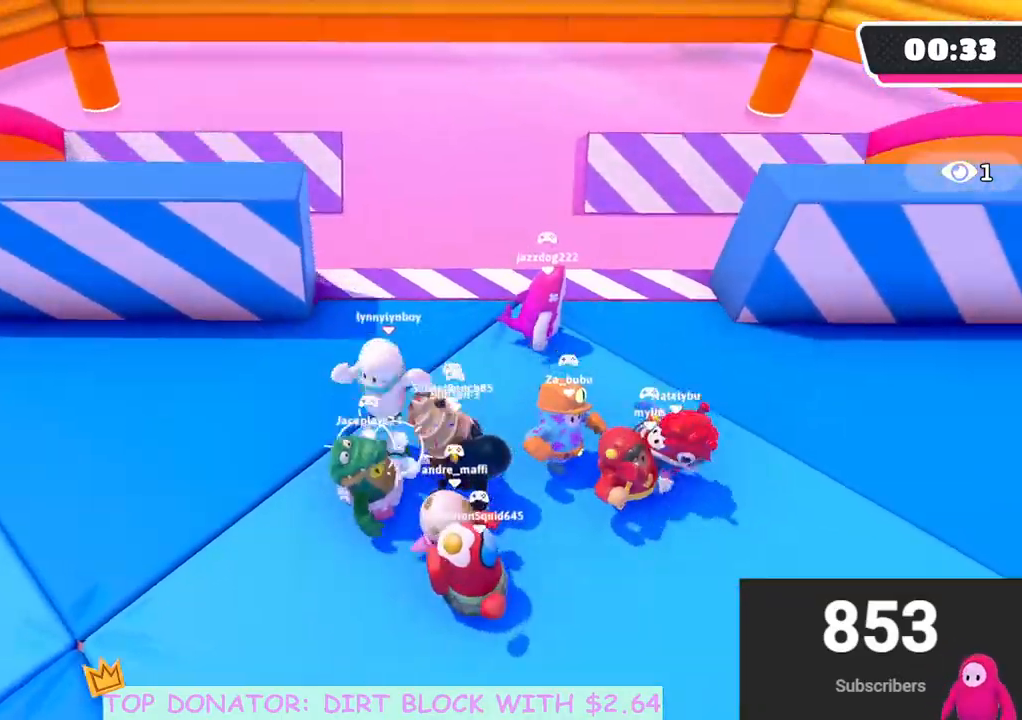
{"buttons": [], "left_stick": "center", "right_stick": "center", "events": [[33, "left_stick", "down"], [217, "left_stick", "right"], [500, "left_stick", "center"]]}
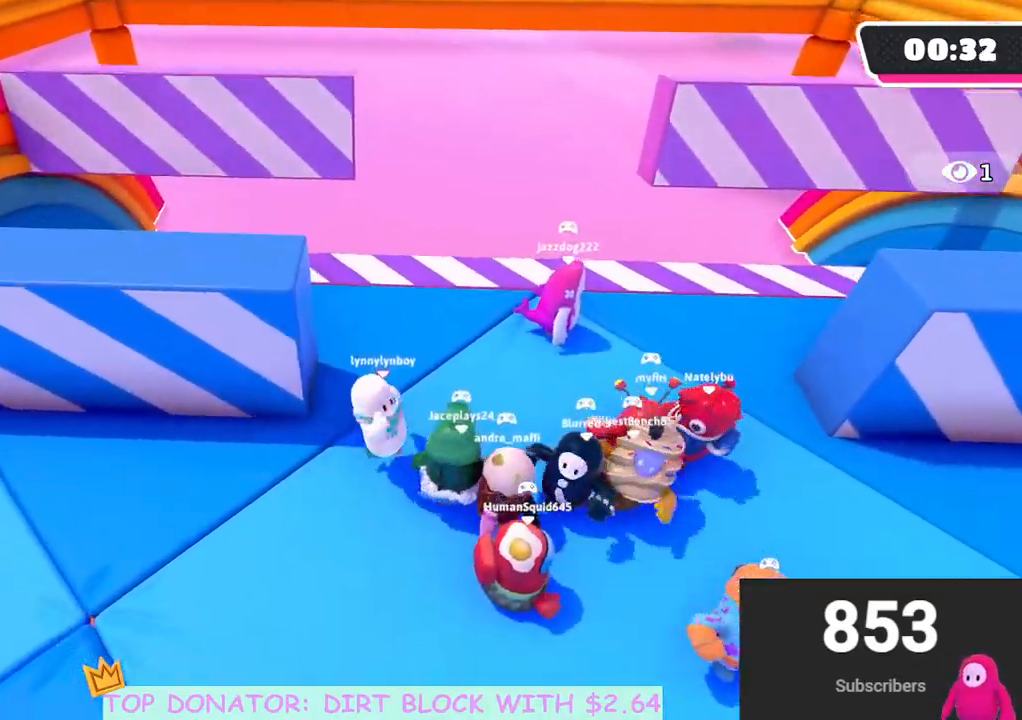
{"buttons": [], "left_stick": "up", "right_stick": "down-left", "events": [[217, "A", "down"], [217, "left_stick", "right"], [350, "A", "up"], [467, "right_stick", "down-left"], [500, "left_stick", "up"]]}
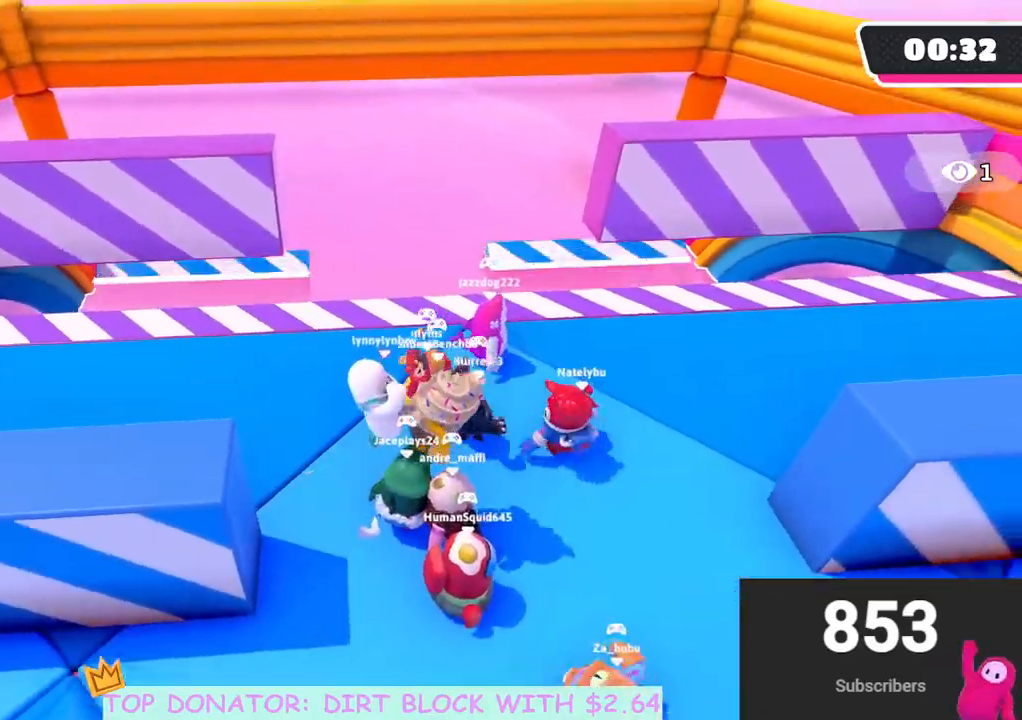
{"buttons": ["A"], "left_stick": "right", "right_stick": "center", "events": [[50, "left_stick", "left"], [100, "left_stick", "down-left"], [133, "right_stick", "center"], [300, "left_stick", "down-right"], [383, "left_stick", "center"], [417, "A", "down"], [500, "left_stick", "right"]]}
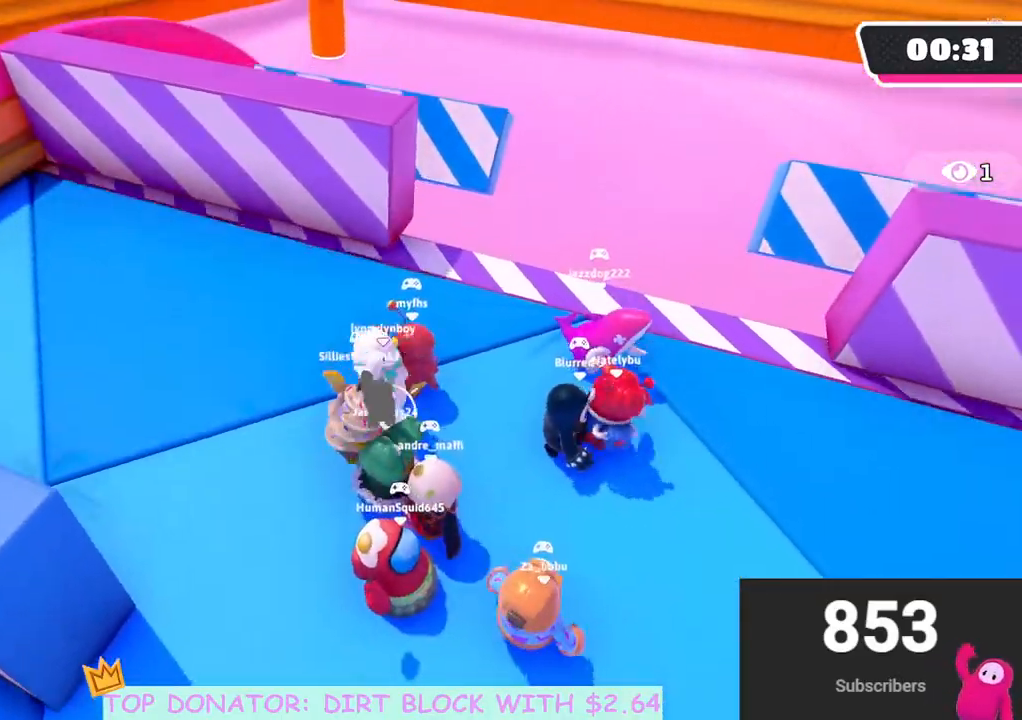
{"buttons": [], "left_stick": "center", "right_stick": "center", "events": [[50, "A", "up"], [83, "left_stick", "down"], [500, "left_stick", "center"]]}
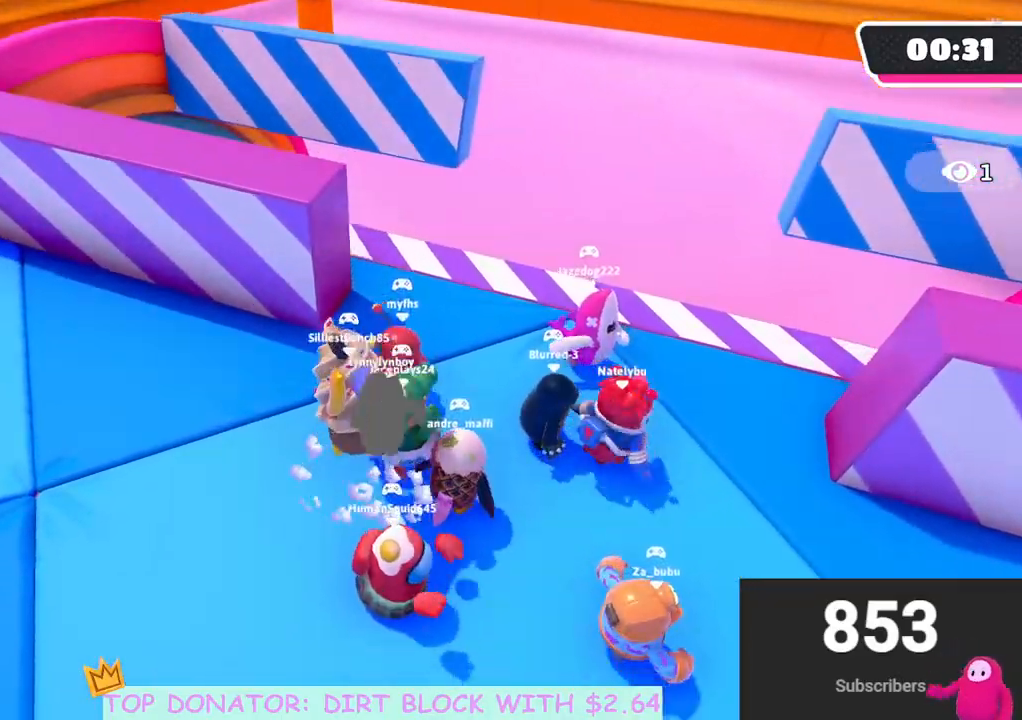
{"buttons": [], "left_stick": "up", "right_stick": "center", "events": [[233, "right_stick", "down-left"], [350, "right_stick", "center"], [450, "left_stick", "up"]]}
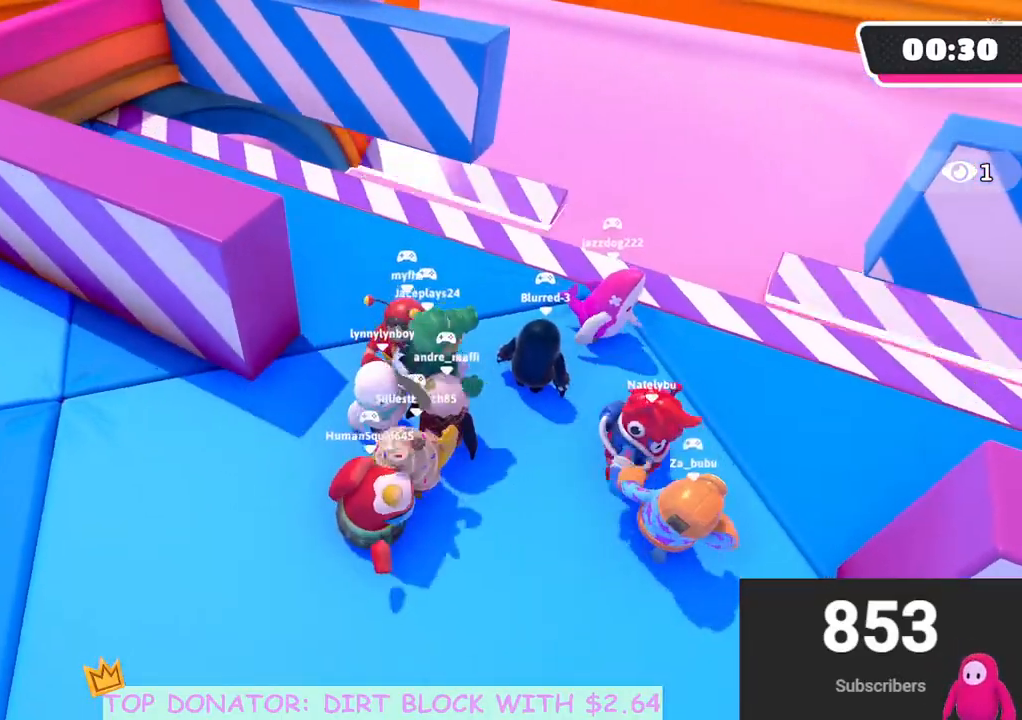
{"buttons": [], "left_stick": "down-left", "right_stick": "center", "events": [[17, "A", "down"], [150, "left_stick", "up-right"], [200, "A", "up"], [350, "left_stick", "down-left"]]}
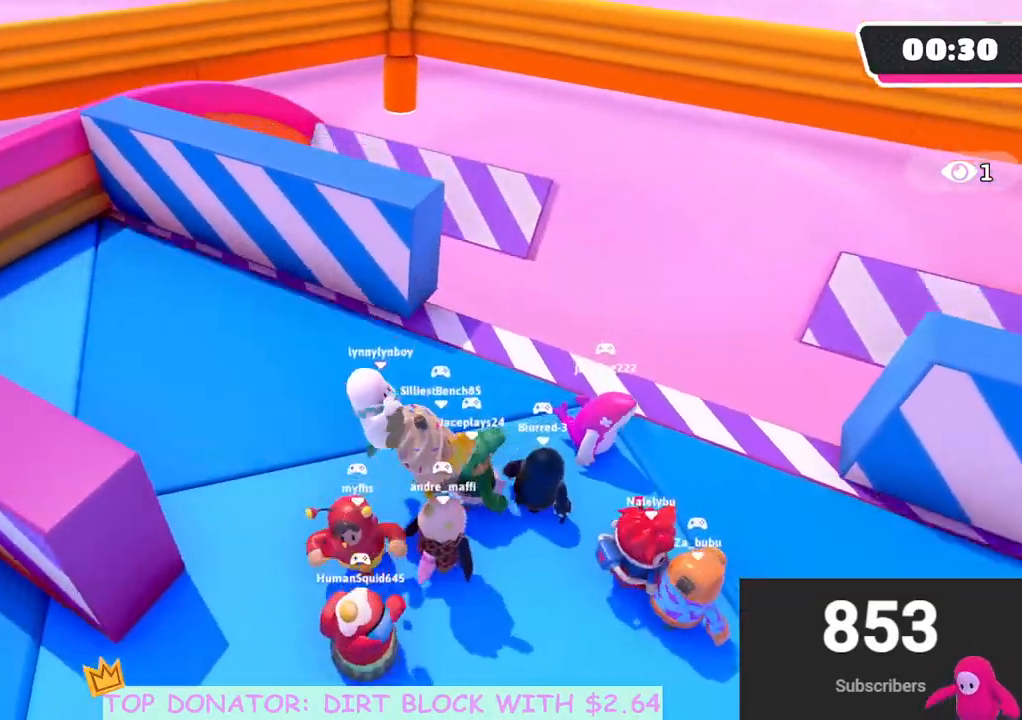
{"buttons": [], "left_stick": "down-right", "right_stick": "center", "events": [[133, "A", "down"], [167, "left_stick", "down"], [300, "A", "up"], [383, "left_stick", "down-right"]]}
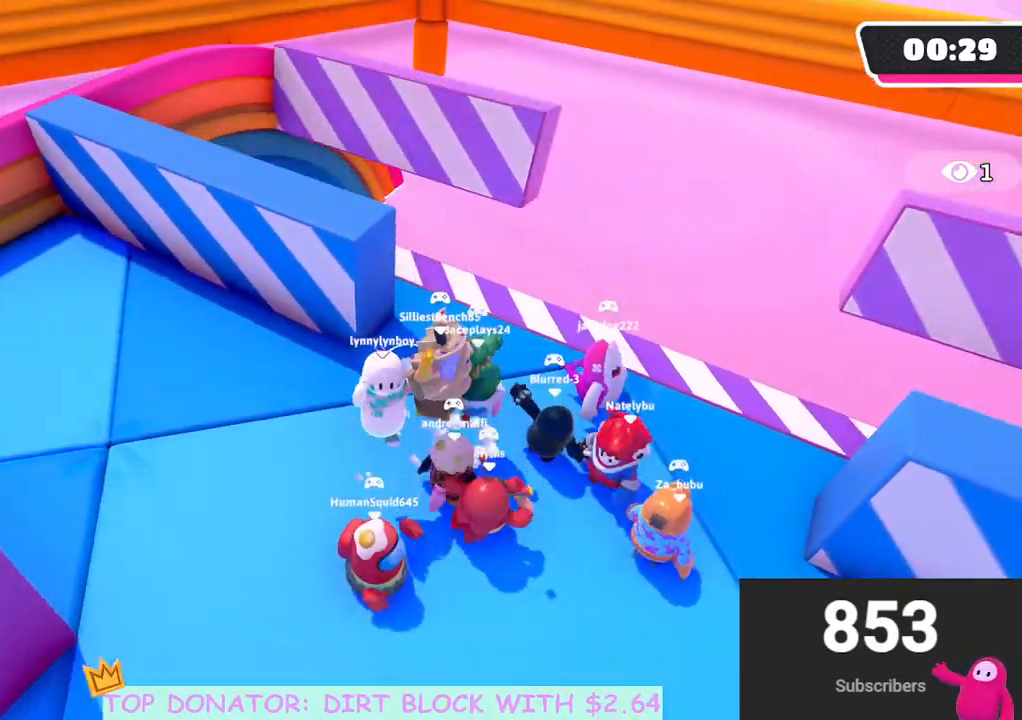
{"buttons": [], "left_stick": "right", "right_stick": "center", "events": [[150, "right_stick", "up-right"], [217, "left_stick", "right"], [233, "right_stick", "right"], [450, "right_stick", "center"]]}
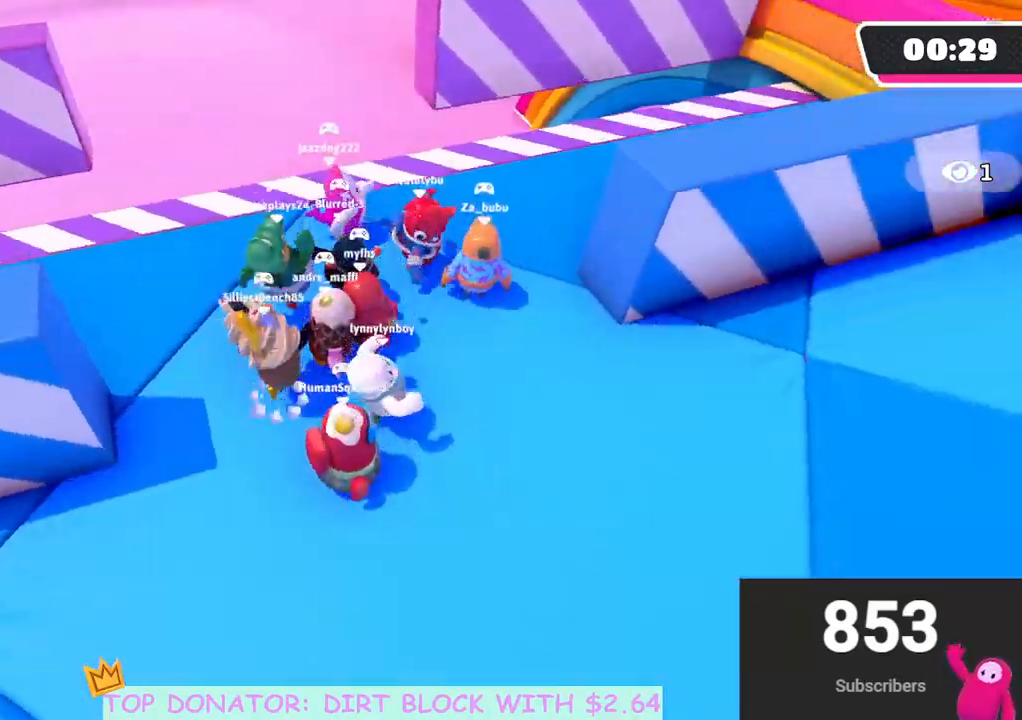
{"buttons": [], "left_stick": "right", "right_stick": "center", "events": [[83, "left_stick", "up"], [283, "A", "down"], [333, "left_stick", "up-left"], [350, "A", "up"], [483, "left_stick", "right"]]}
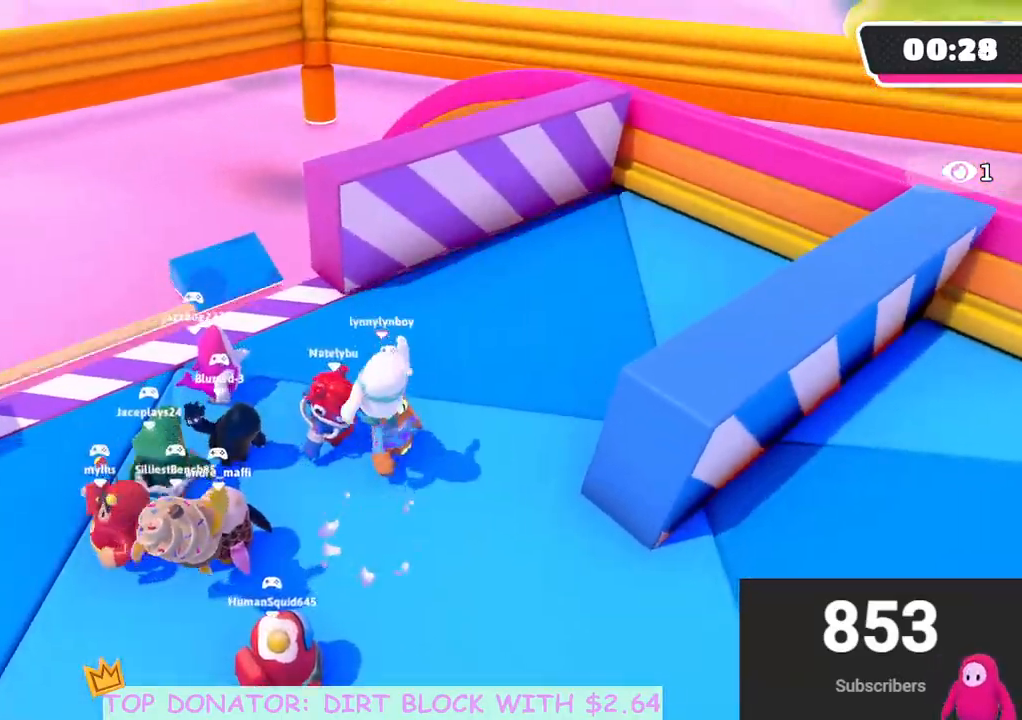
{"buttons": [], "left_stick": "down-right", "right_stick": "center", "events": [[67, "left_stick", "down"], [167, "left_stick", "down-right"], [383, "A", "down"], [500, "A", "up"]]}